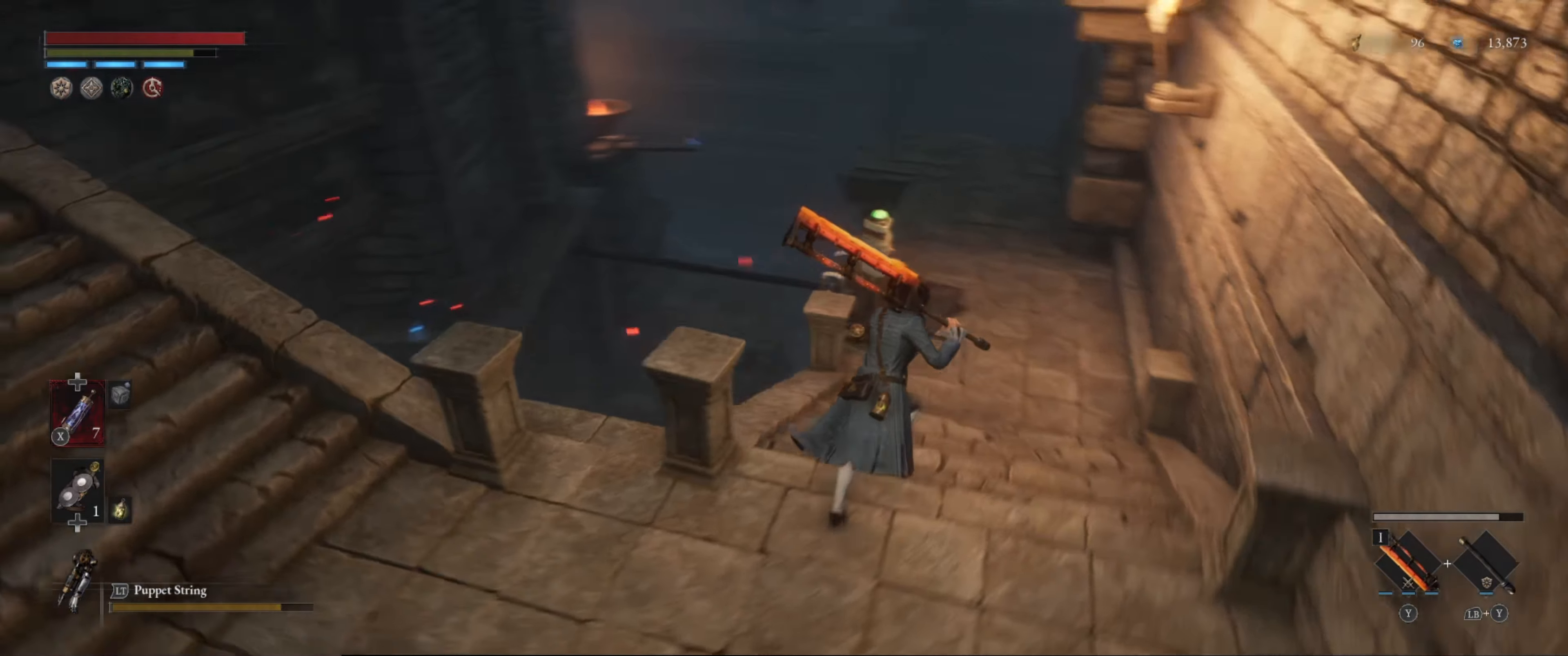
Gameplay with a controller (Xbox layout); each line is a JSON object with the inputs held at the frame after it. "events" lists button and stick changes between this image and that frame as [ms after this image, input, new state], when the widget could be followed in between. Not read: L3 R3.
{"buttons": ["B"], "left_stick": "up-right", "right_stick": "center", "events": [[166, "right_stick", "center"]]}
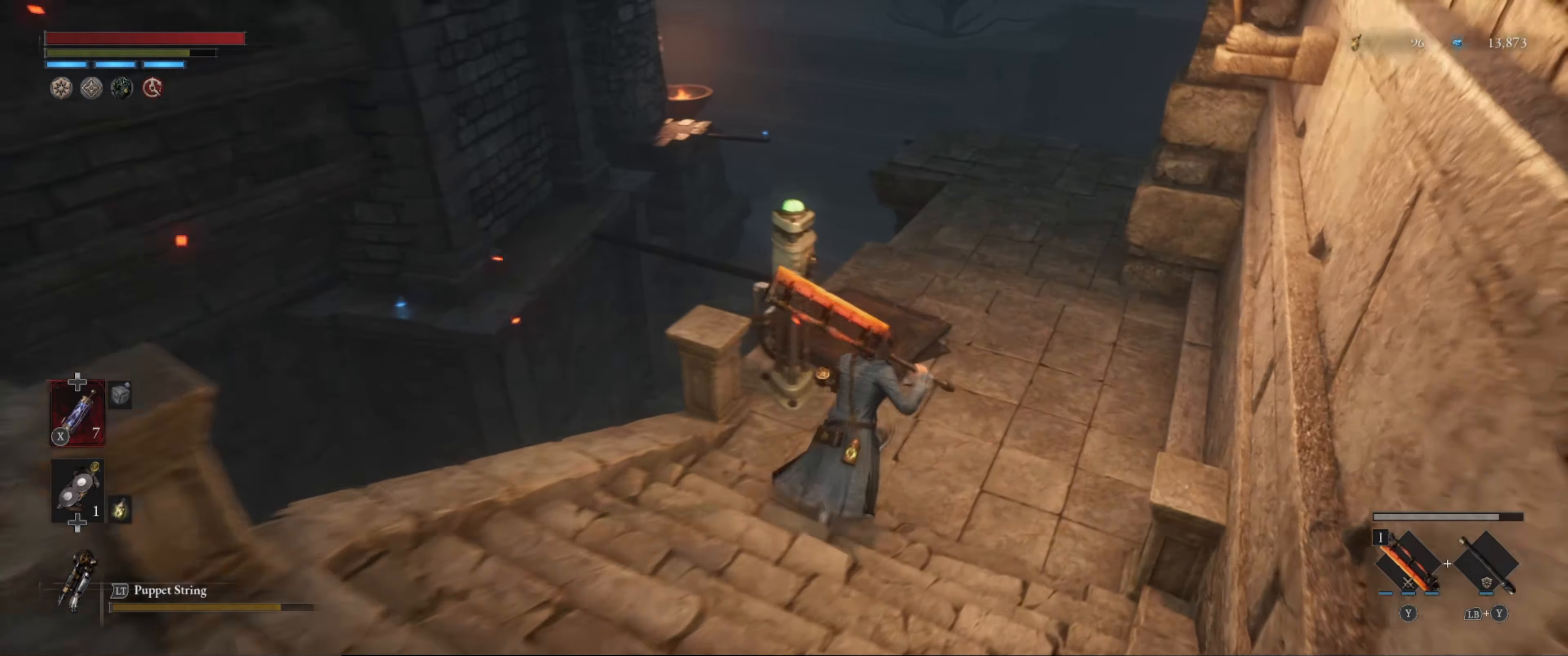
{"buttons": [], "left_stick": "center", "right_stick": "center", "events": [[166, "left_stick", "up"], [200, "B", "up"], [300, "left_stick", "up-left"], [433, "left_stick", "center"]]}
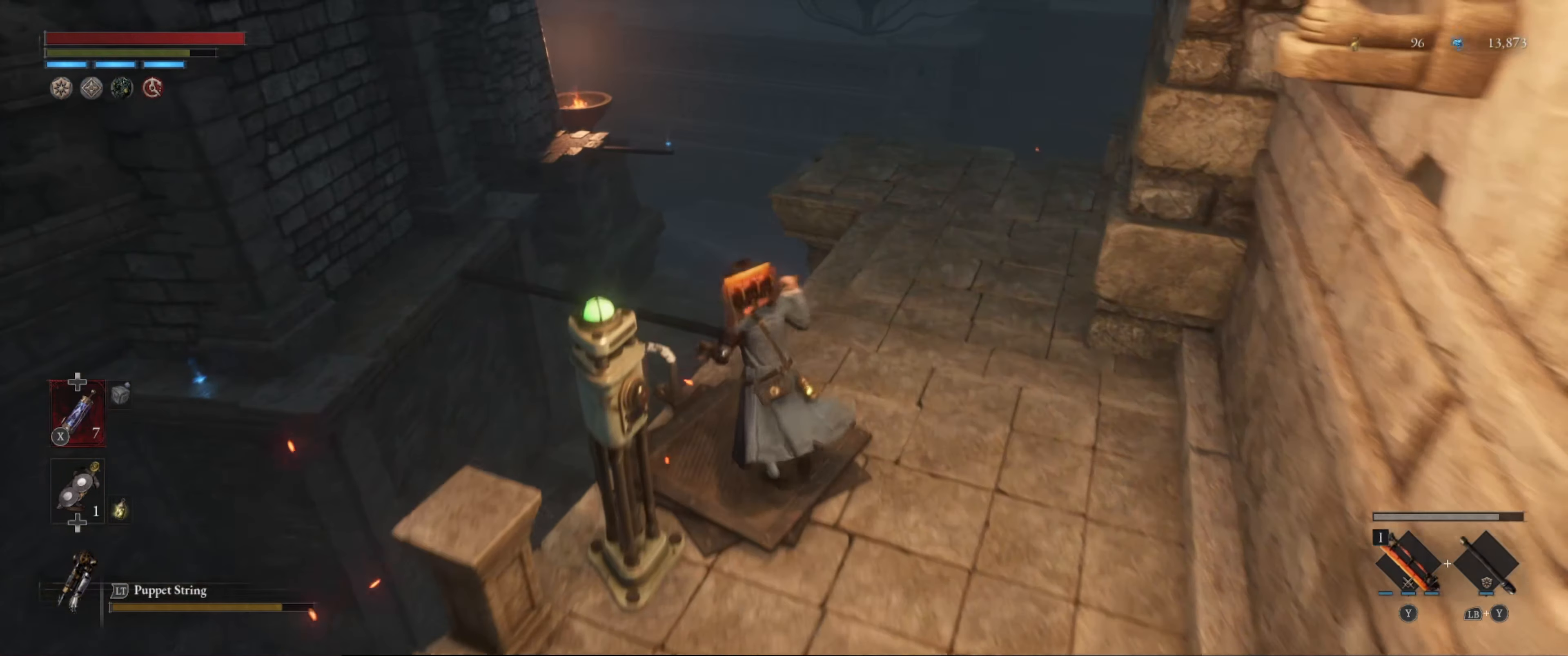
{"buttons": [], "left_stick": "up-right", "right_stick": "down-left", "events": [[333, "left_stick", "right"], [333, "right_stick", "down-left"], [450, "left_stick", "up-right"]]}
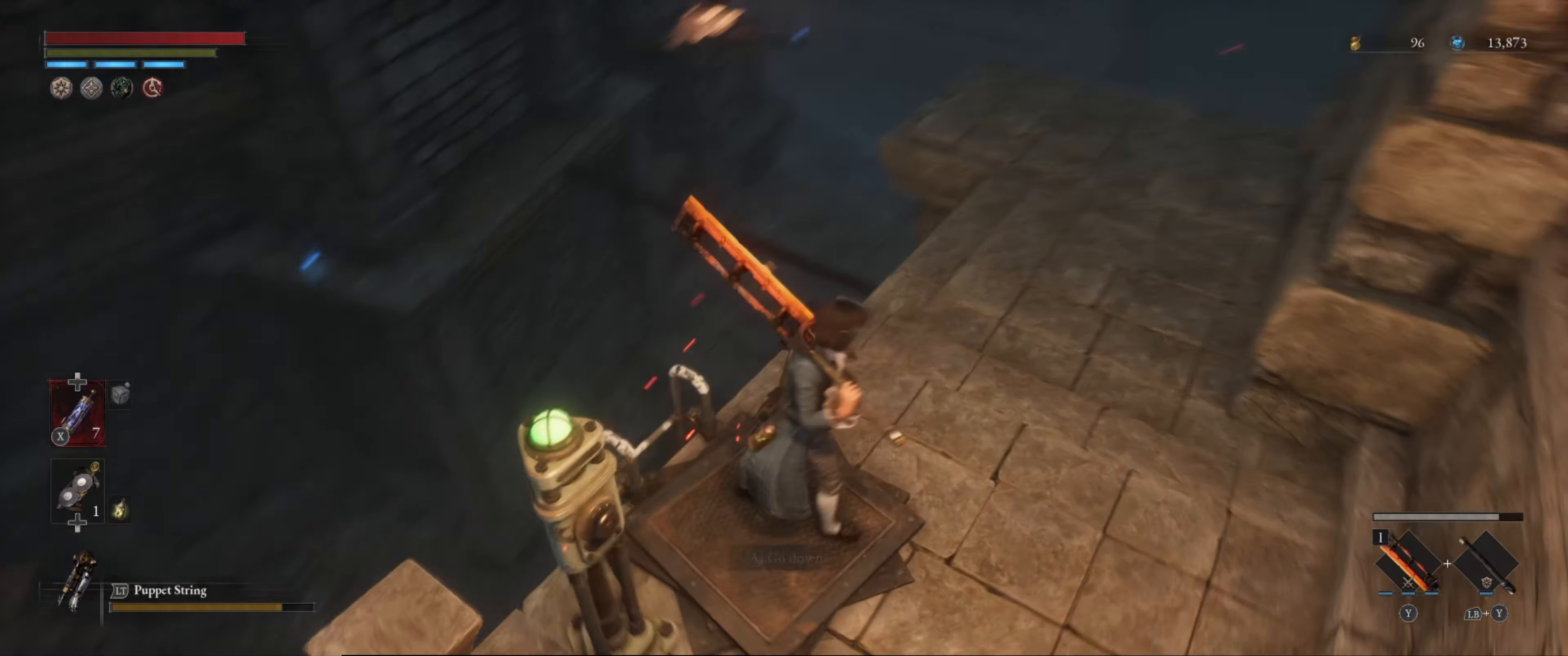
{"buttons": [], "left_stick": "up-right", "right_stick": "center", "events": [[16, "right_stick", "center"]]}
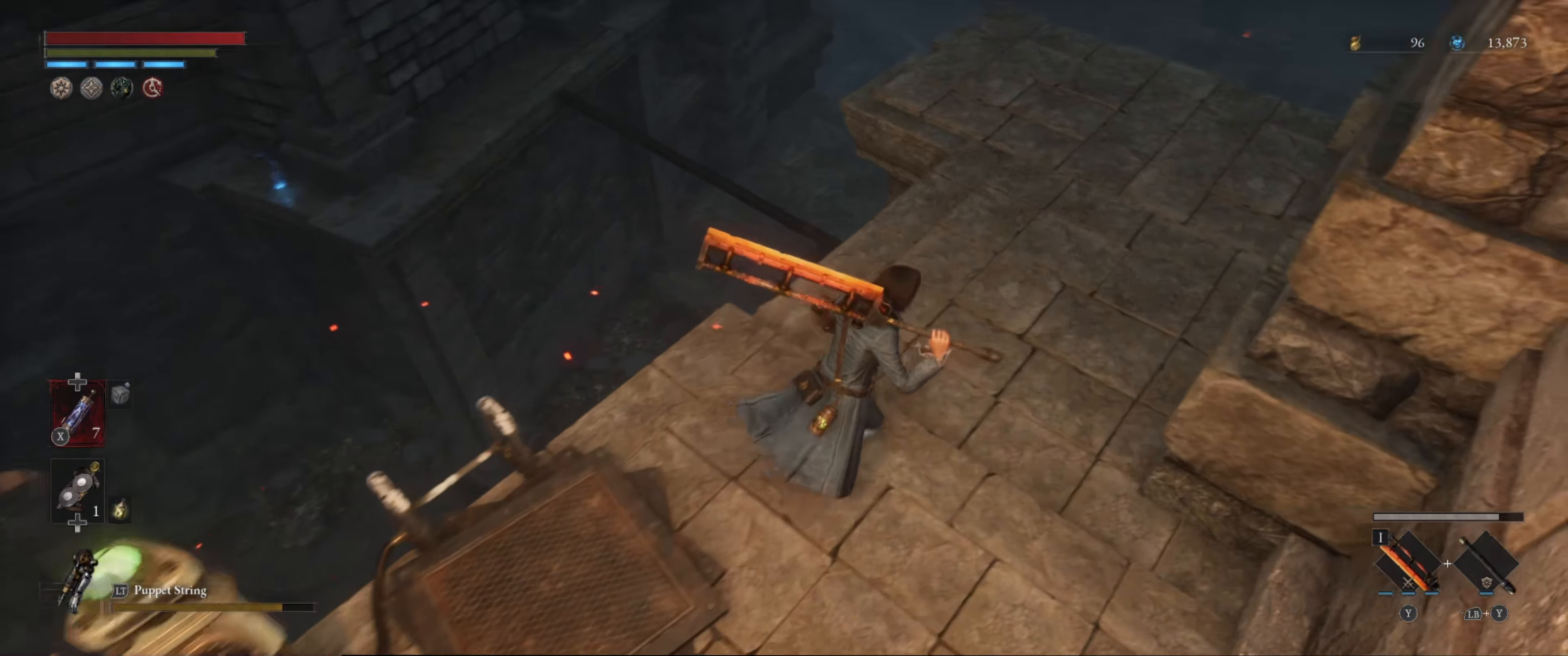
{"buttons": [], "left_stick": "up-right", "right_stick": "up", "events": [[383, "right_stick", "up"]]}
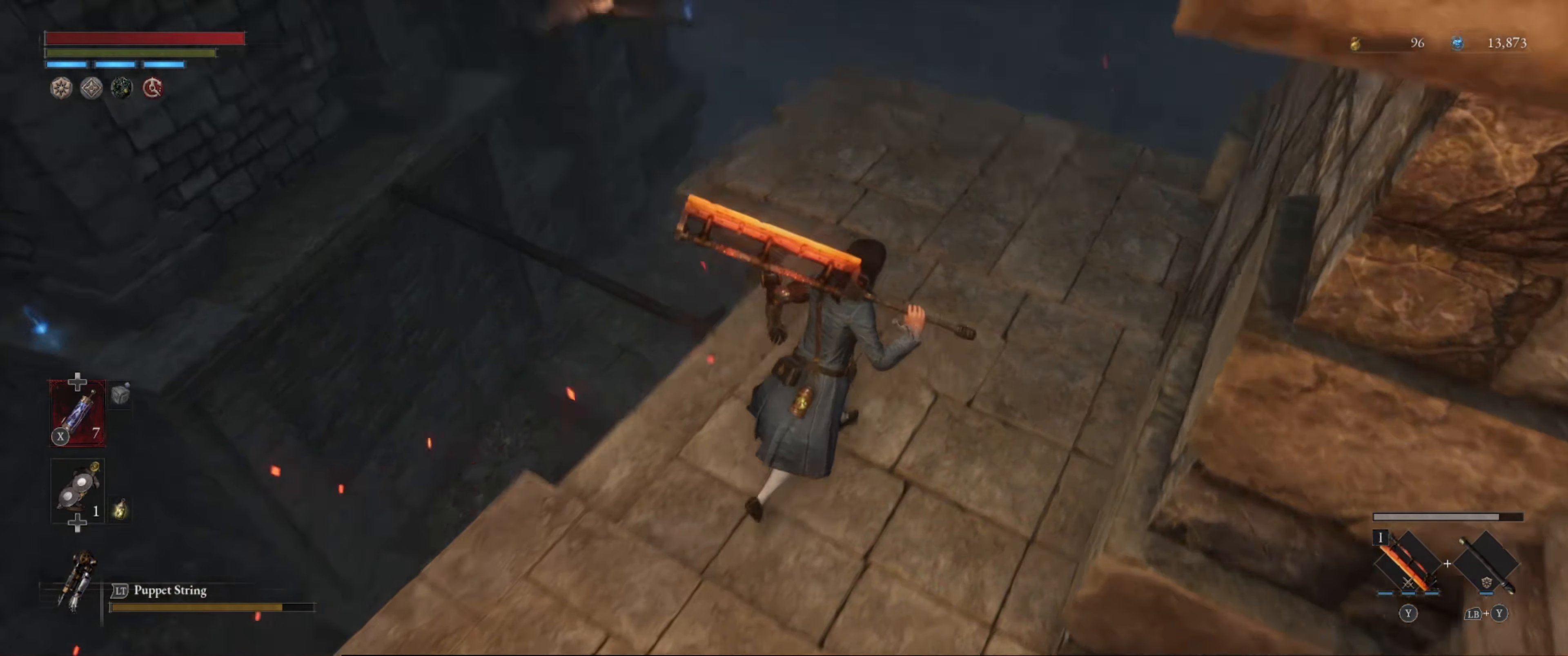
{"buttons": [], "left_stick": "up-right", "right_stick": "down-left", "events": [[100, "right_stick", "center"], [350, "right_stick", "down-left"]]}
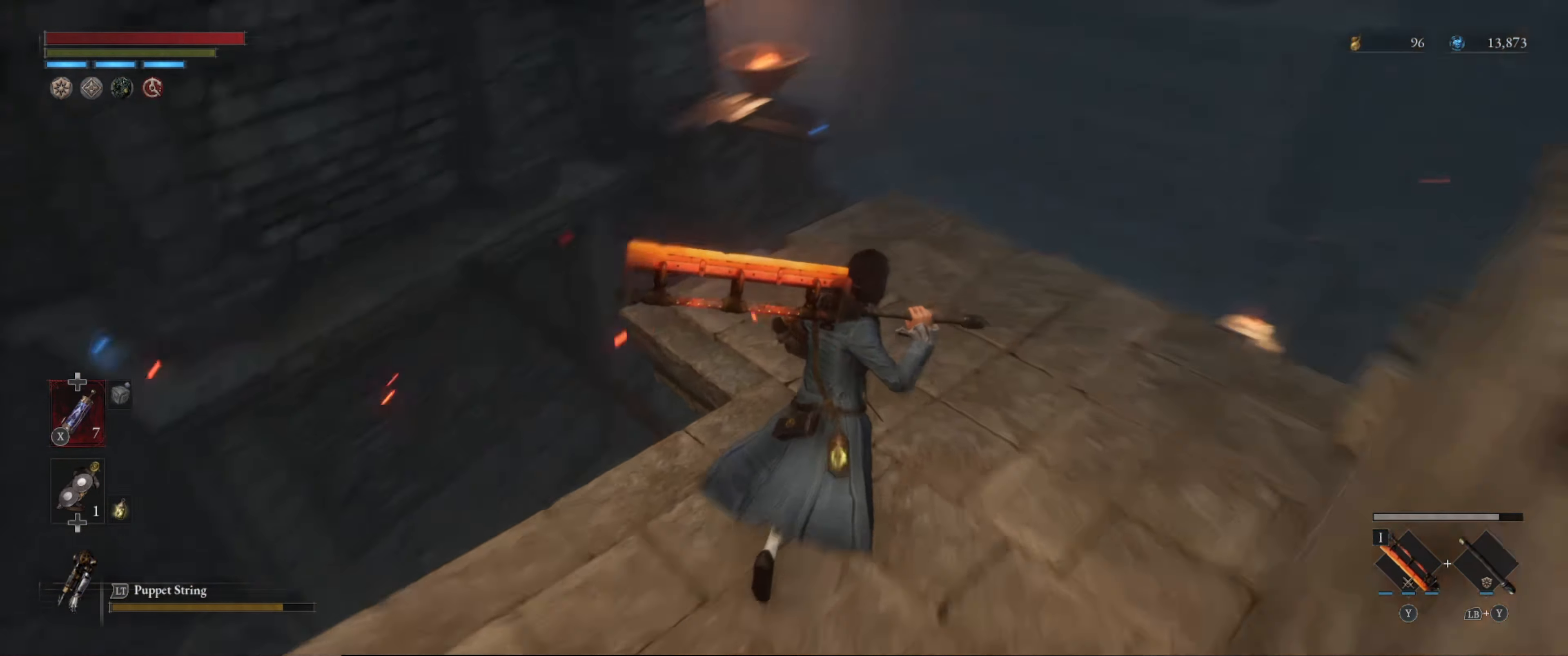
{"buttons": [], "left_stick": "center", "right_stick": "center", "events": [[83, "right_stick", "center"], [233, "left_stick", "up"], [250, "right_stick", "down-left"], [450, "right_stick", "center"], [500, "left_stick", "center"]]}
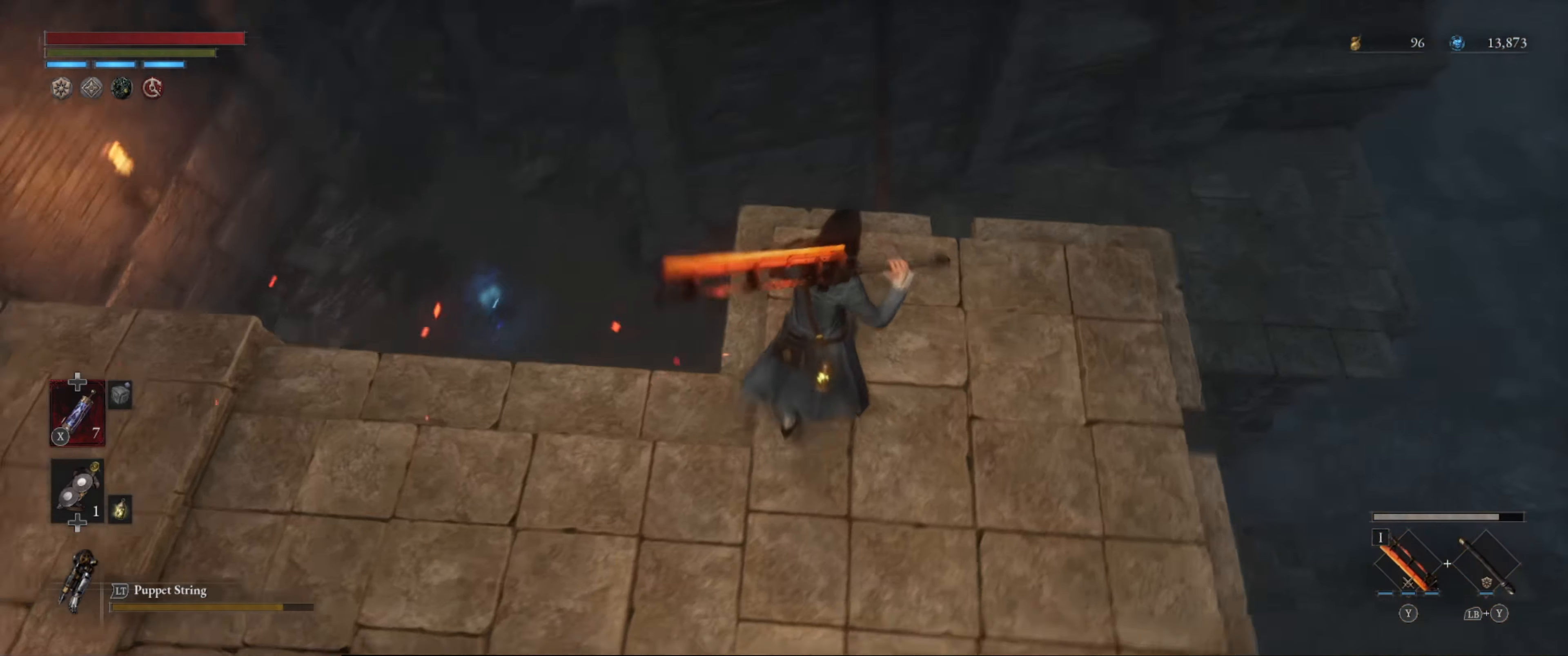
{"buttons": [], "left_stick": "center", "right_stick": "center", "events": [[100, "left_stick", "right"], [133, "right_stick", "down"], [300, "right_stick", "center"], [333, "left_stick", "center"]]}
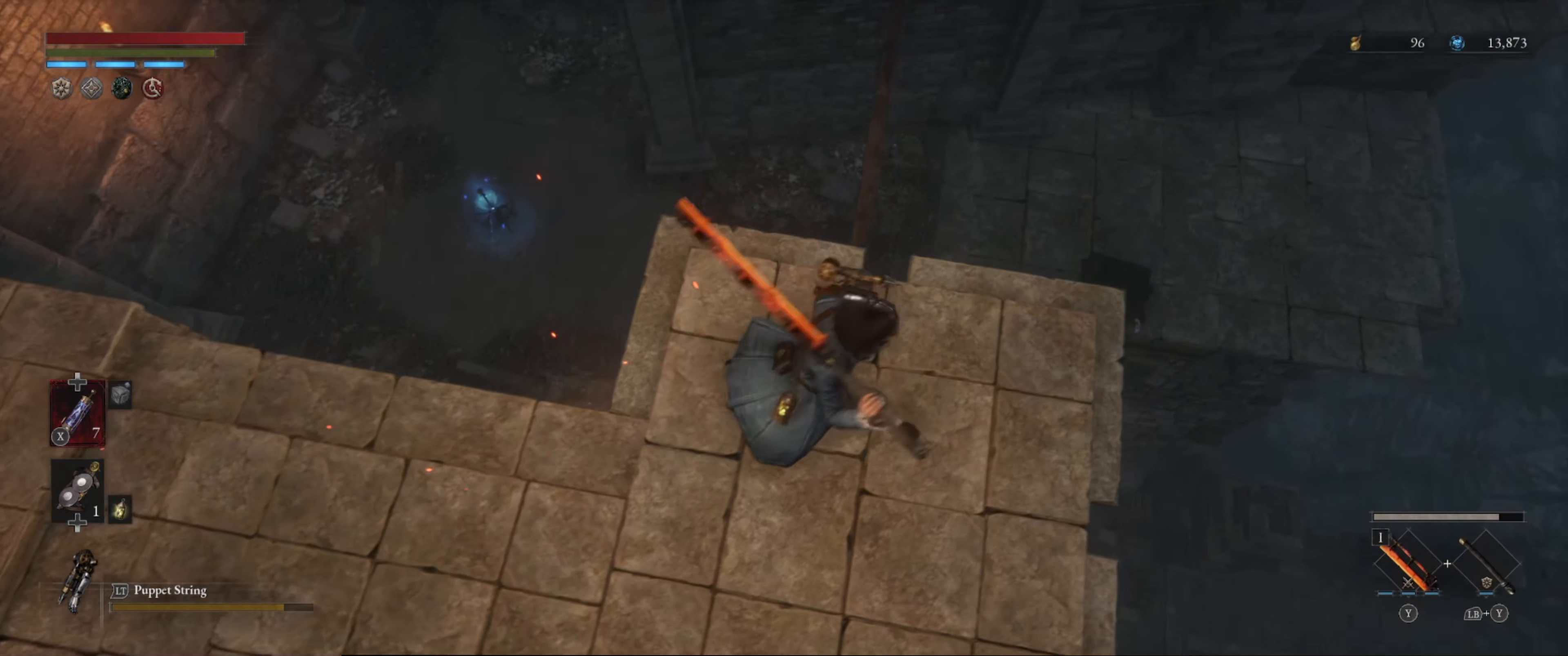
{"buttons": [], "left_stick": "center", "right_stick": "center", "events": [[50, "right_stick", "right"], [83, "left_stick", "up"], [183, "right_stick", "center"], [217, "left_stick", "center"]]}
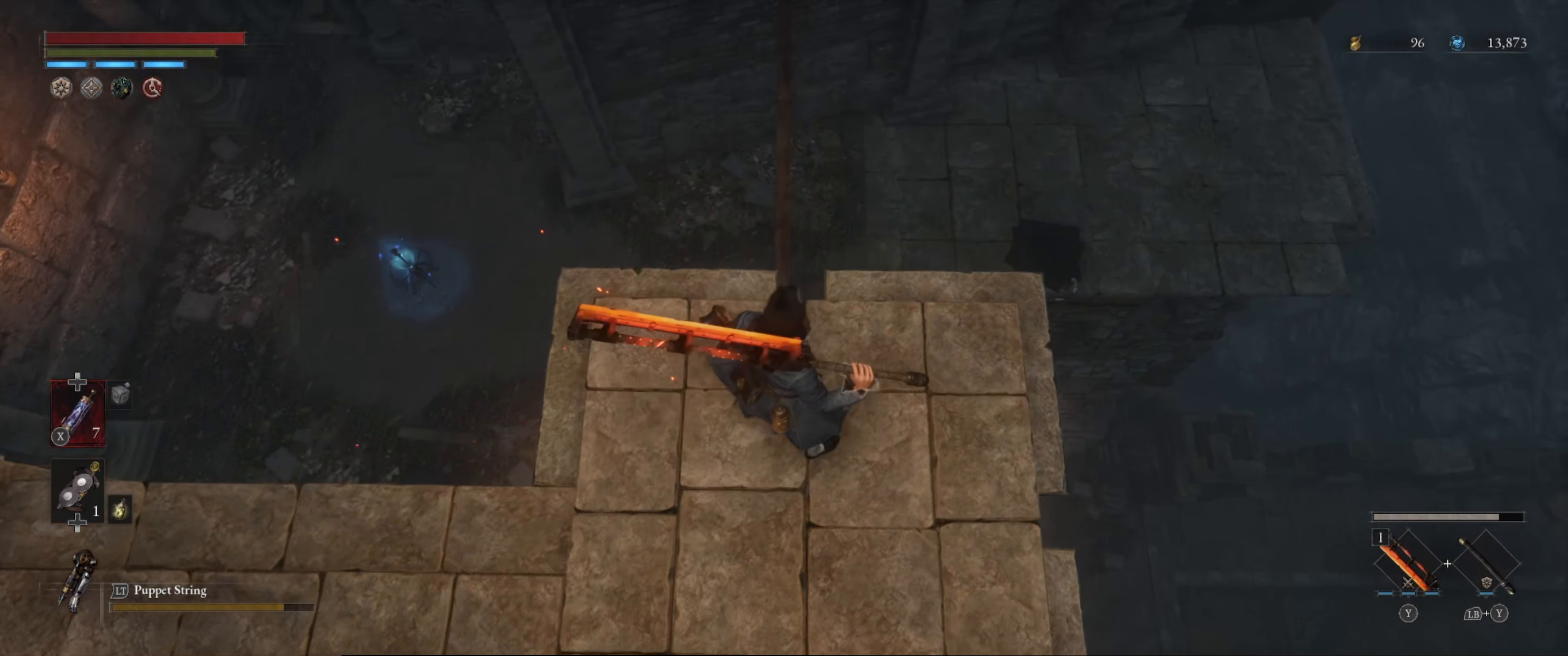
{"buttons": [], "left_stick": "up", "right_stick": "center", "events": [[83, "left_stick", "up"]]}
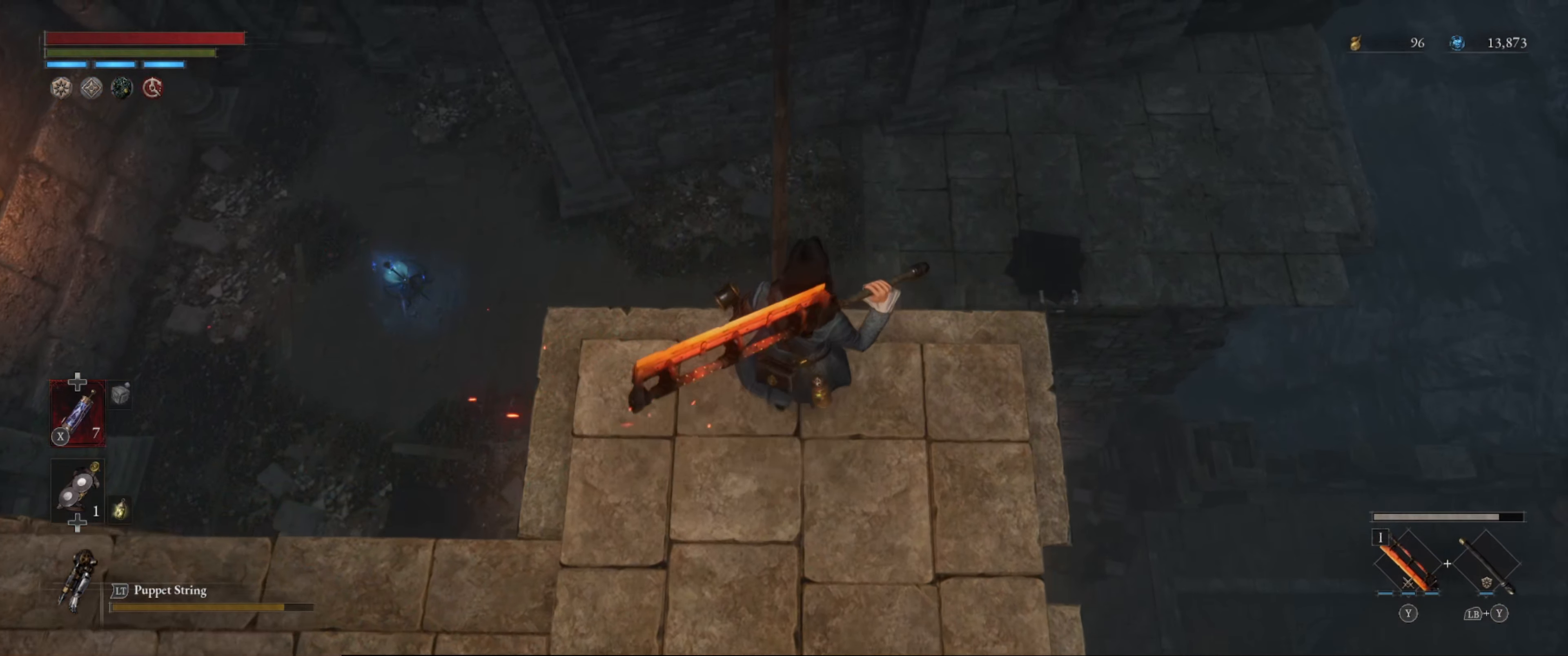
{"buttons": [], "left_stick": "up", "right_stick": "center", "events": []}
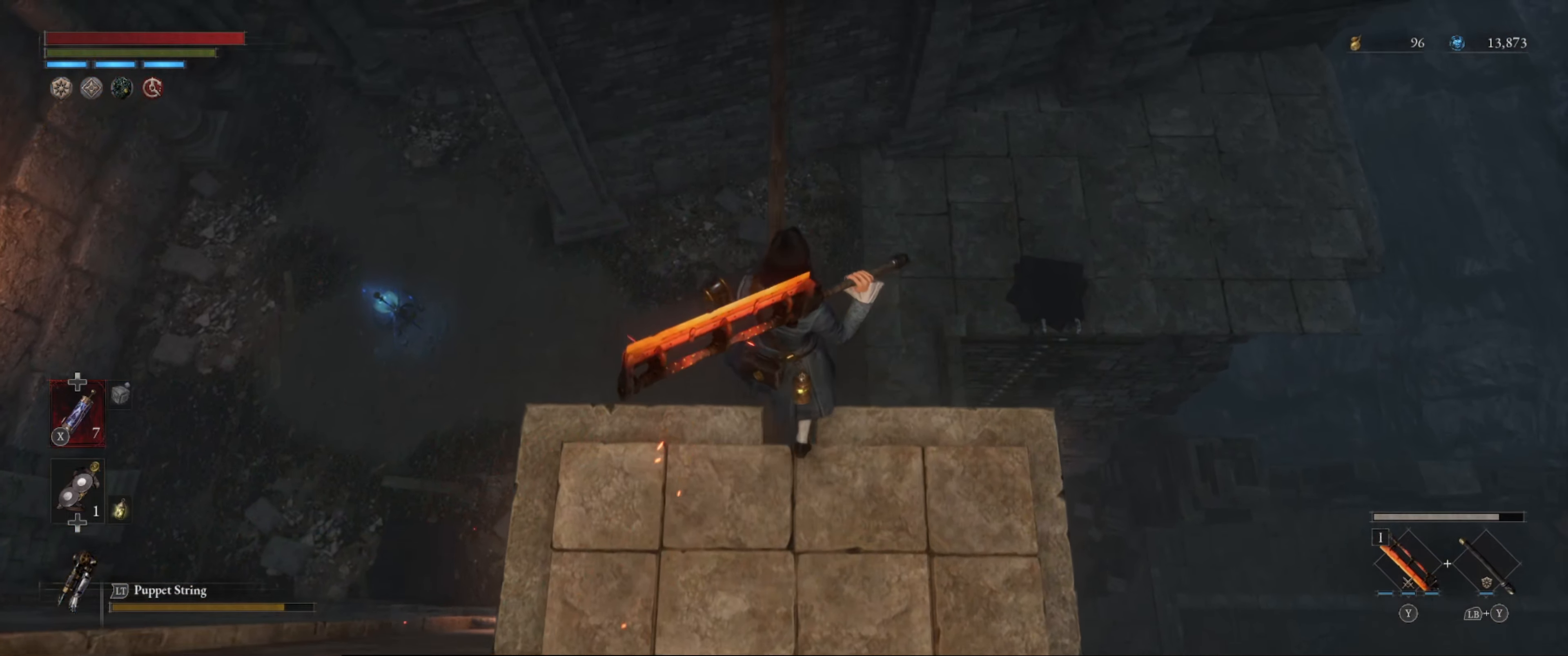
{"buttons": [], "left_stick": "center", "right_stick": "center", "events": [[500, "left_stick", "center"]]}
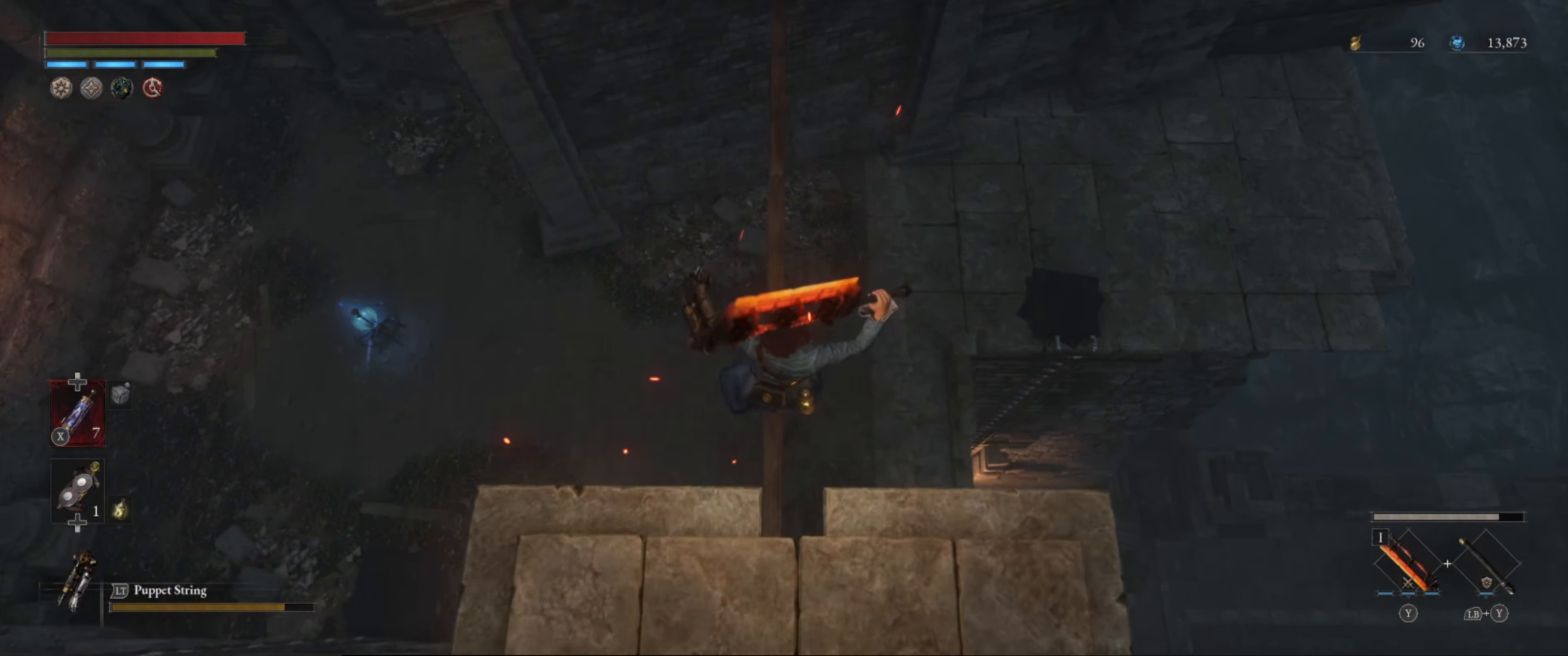
{"buttons": [], "left_stick": "up", "right_stick": "center", "events": [[133, "right_stick", "up"], [350, "left_stick", "up"], [450, "right_stick", "center"]]}
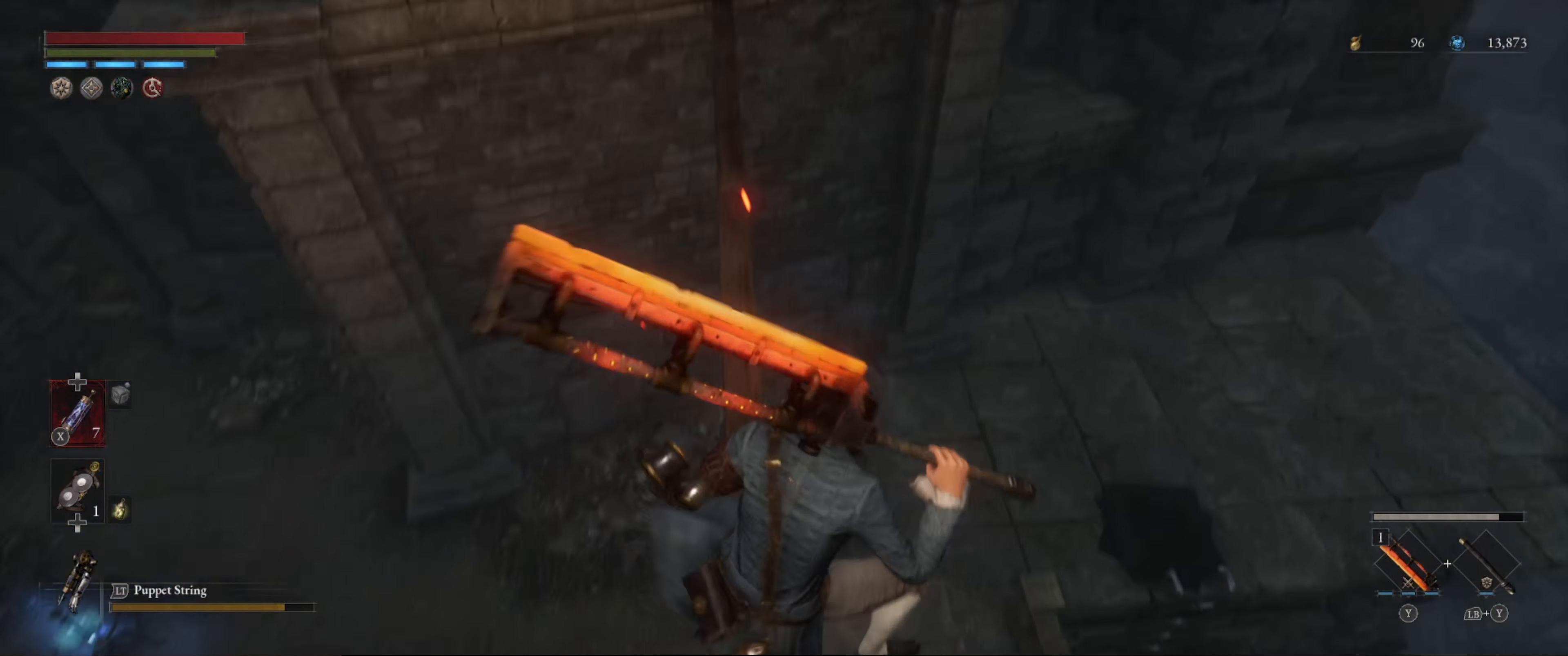
{"buttons": [], "left_stick": "center", "right_stick": "center", "events": [[200, "right_stick", "left"], [267, "left_stick", "center"], [300, "right_stick", "center"]]}
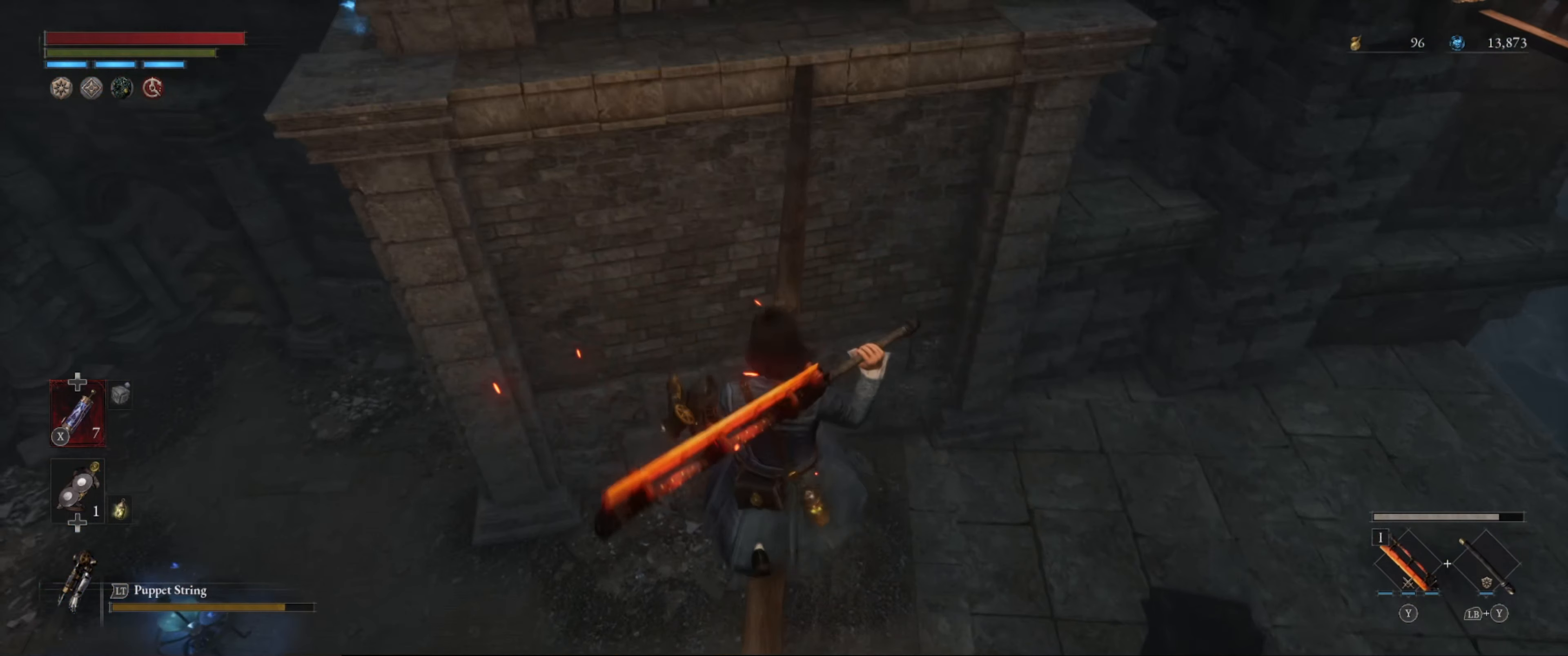
{"buttons": [], "left_stick": "up", "right_stick": "center", "events": [[100, "left_stick", "up"]]}
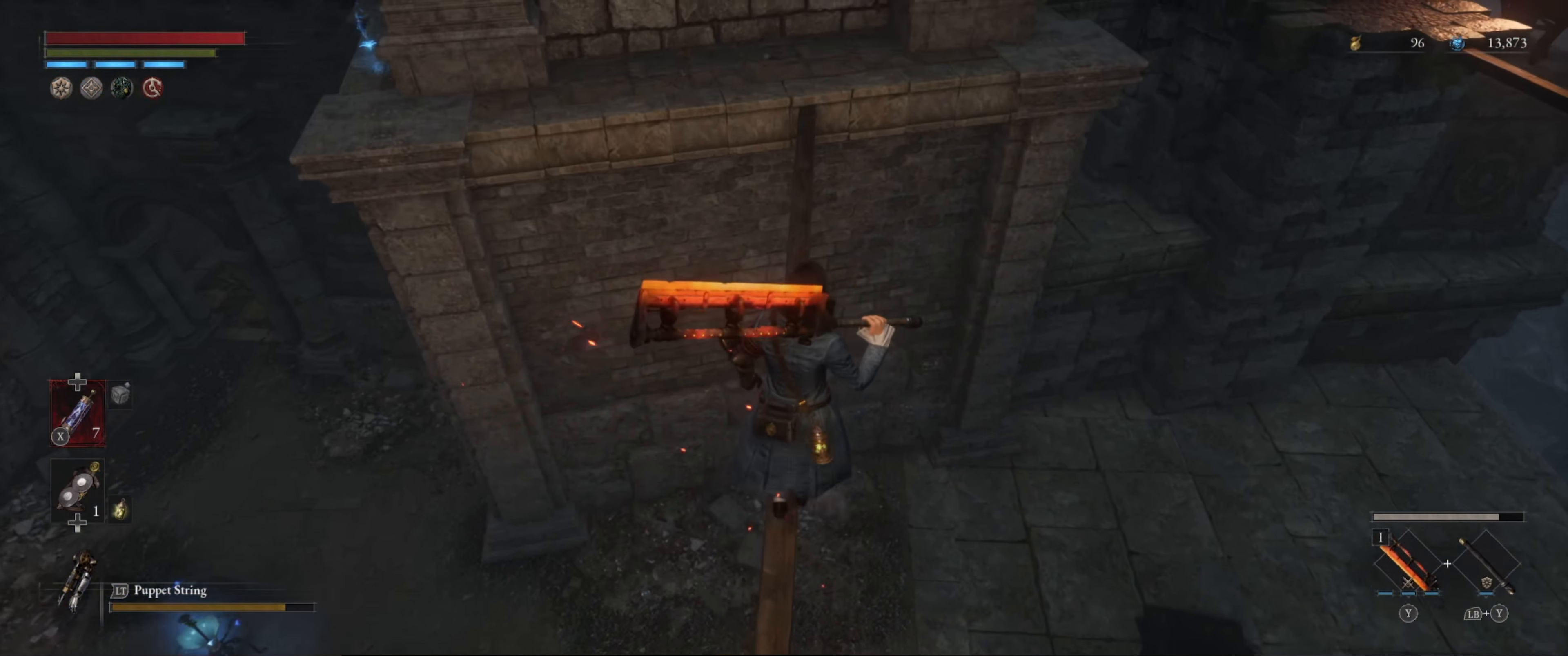
{"buttons": [], "left_stick": "up", "right_stick": "up", "events": [[250, "right_stick", "up"]]}
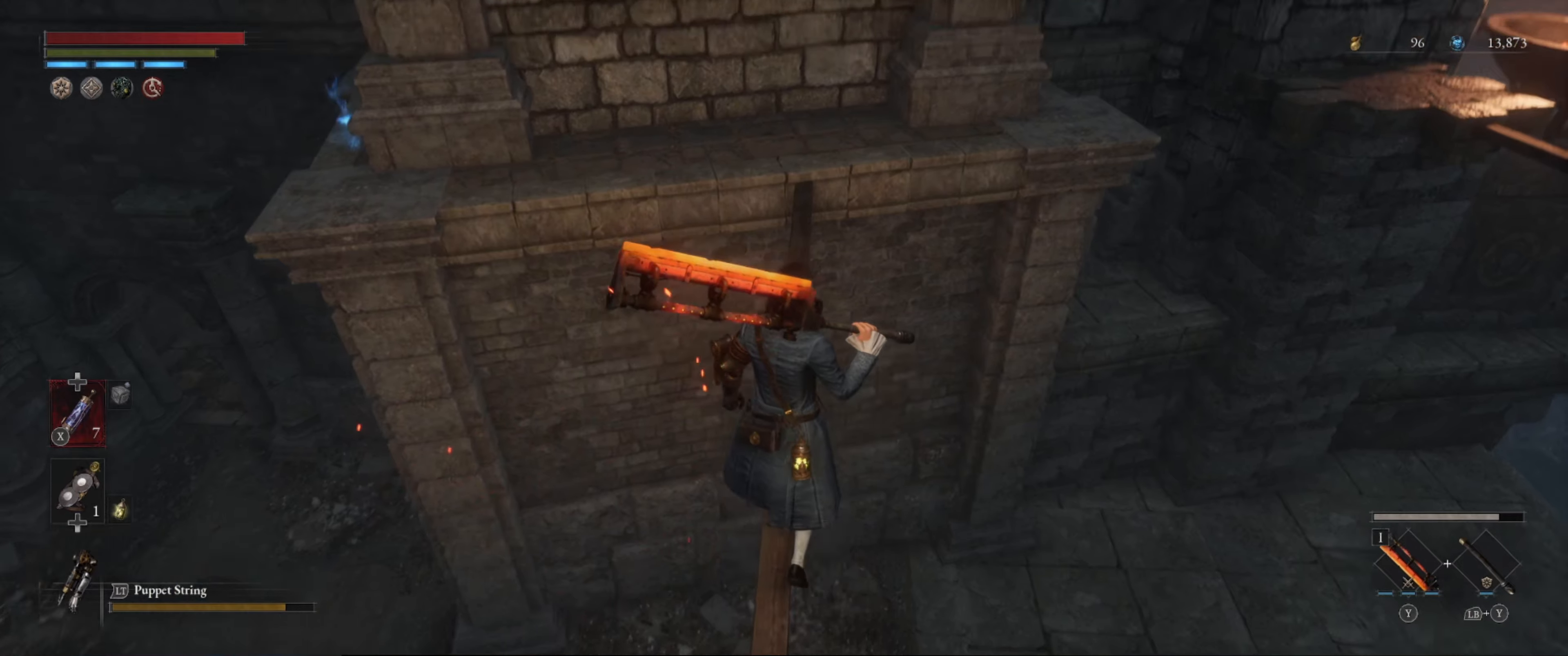
{"buttons": [], "left_stick": "up", "right_stick": "up", "events": [[67, "right_stick", "center"], [450, "right_stick", "up"]]}
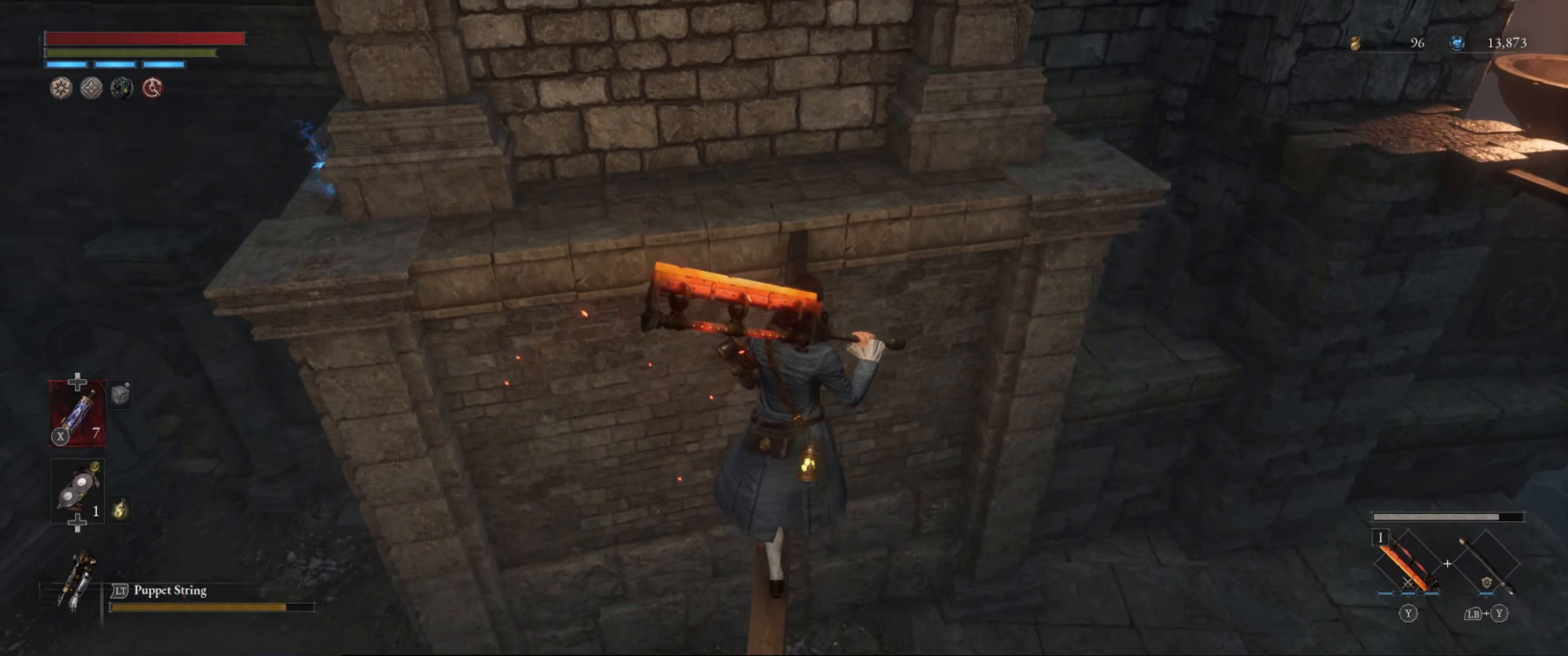
{"buttons": [], "left_stick": "up", "right_stick": "center", "events": [[167, "right_stick", "center"]]}
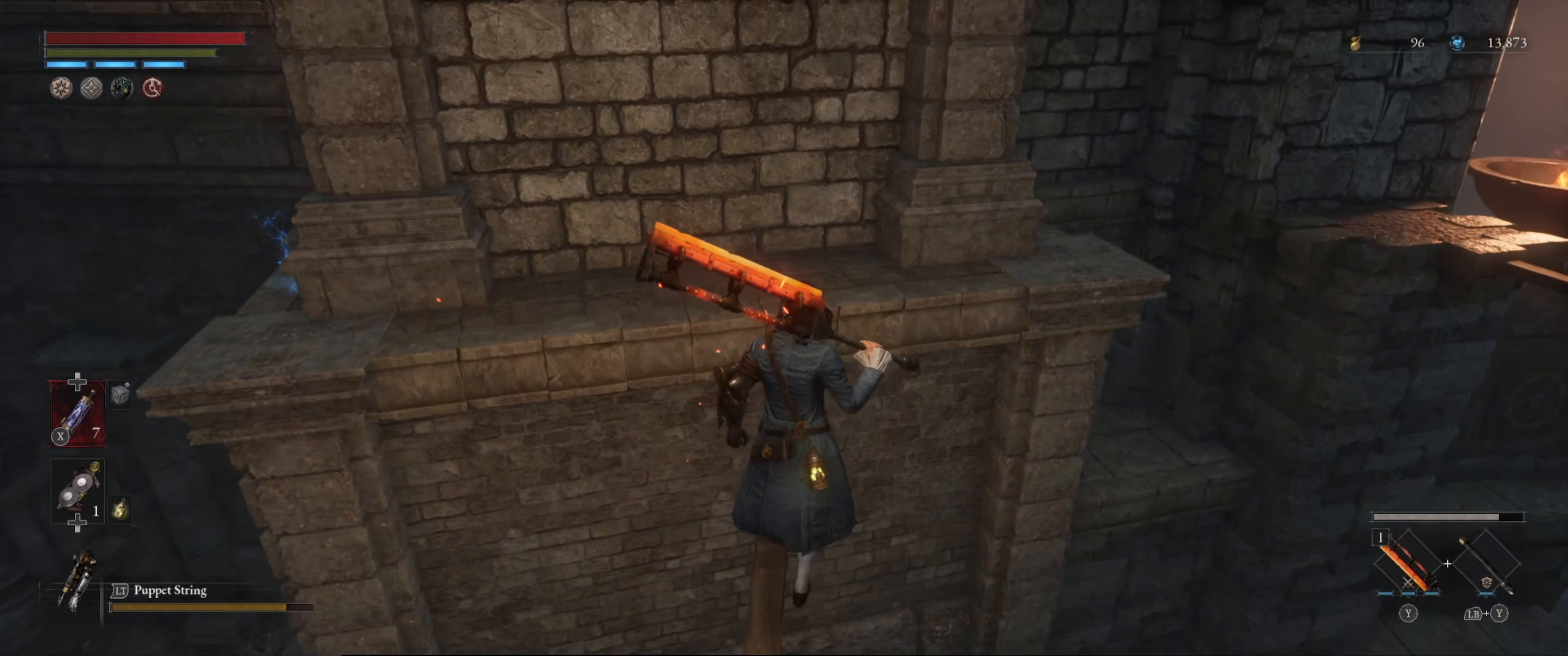
{"buttons": [], "left_stick": "up", "right_stick": "center", "events": []}
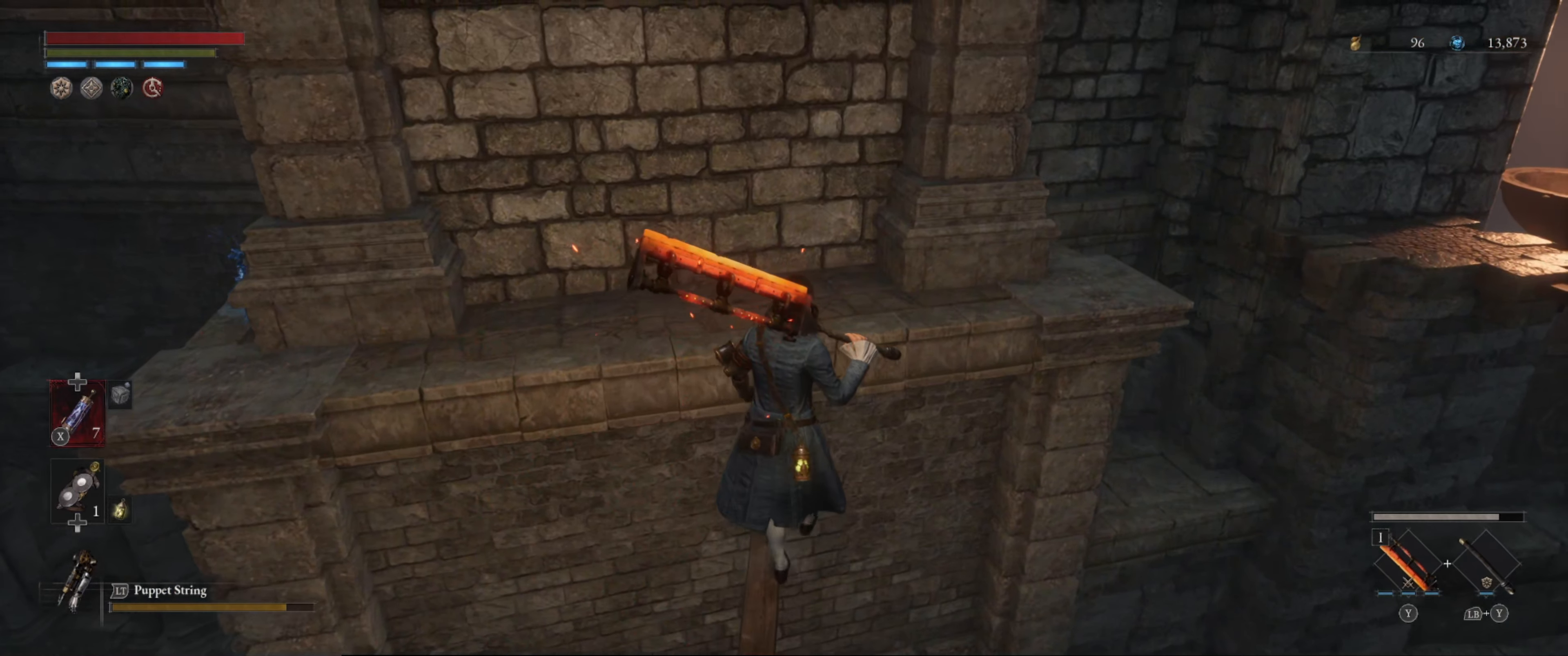
{"buttons": [], "left_stick": "up", "right_stick": "up", "events": [[467, "right_stick", "up"]]}
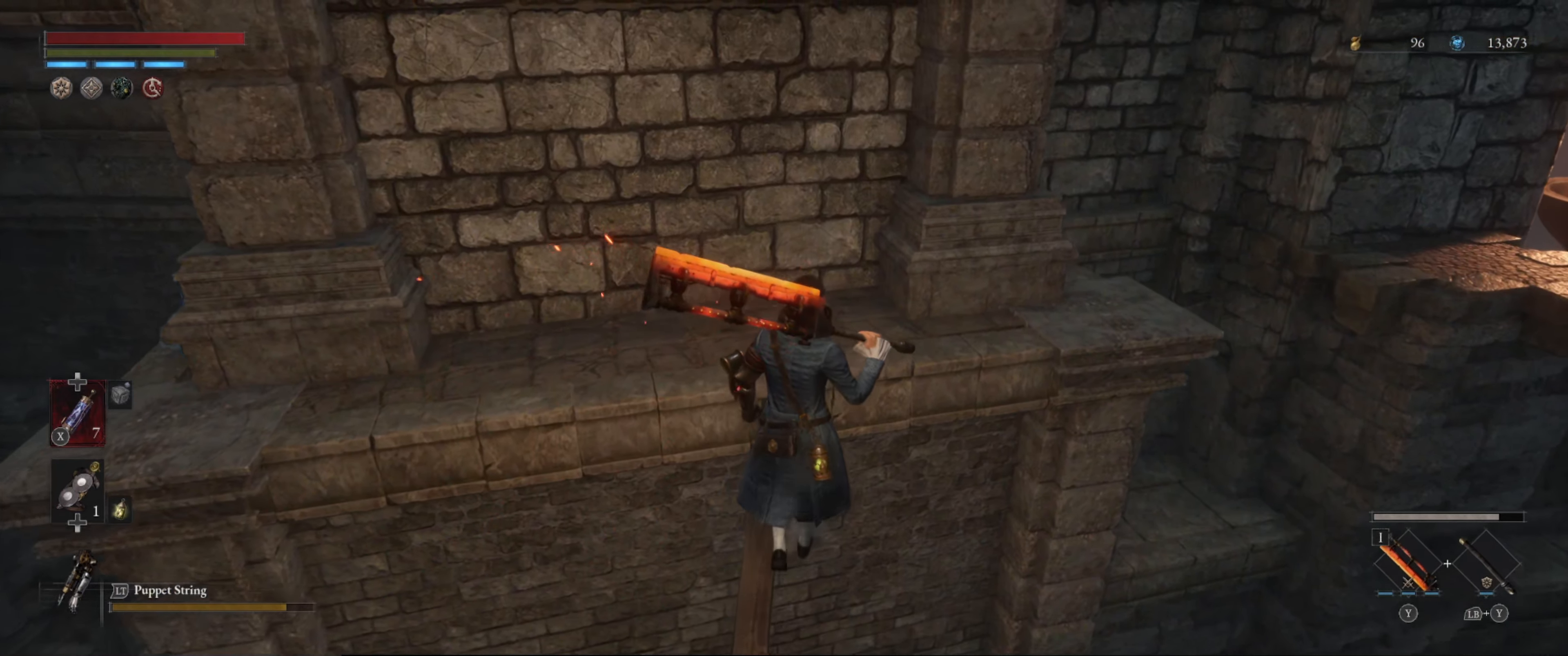
{"buttons": [], "left_stick": "up", "right_stick": "up", "events": []}
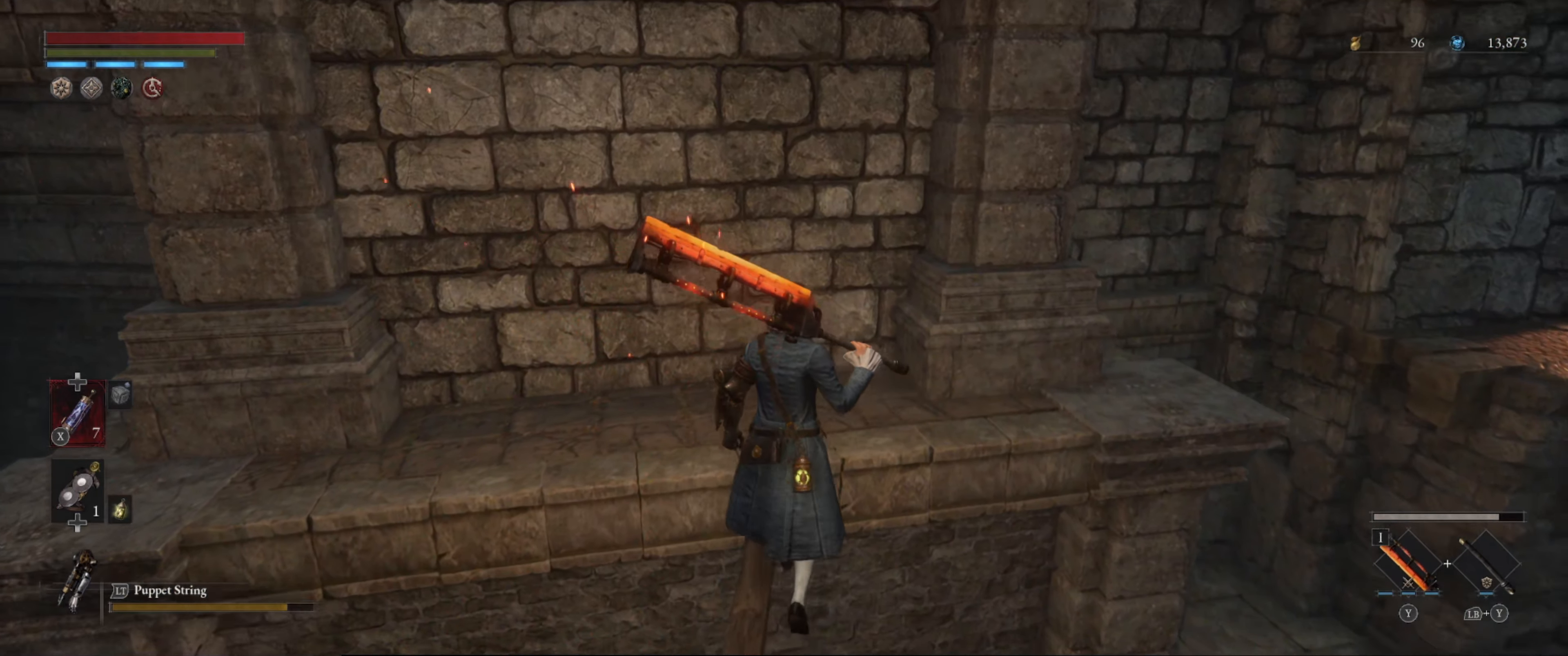
{"buttons": [], "left_stick": "up", "right_stick": "left", "events": [[184, "right_stick", "left"]]}
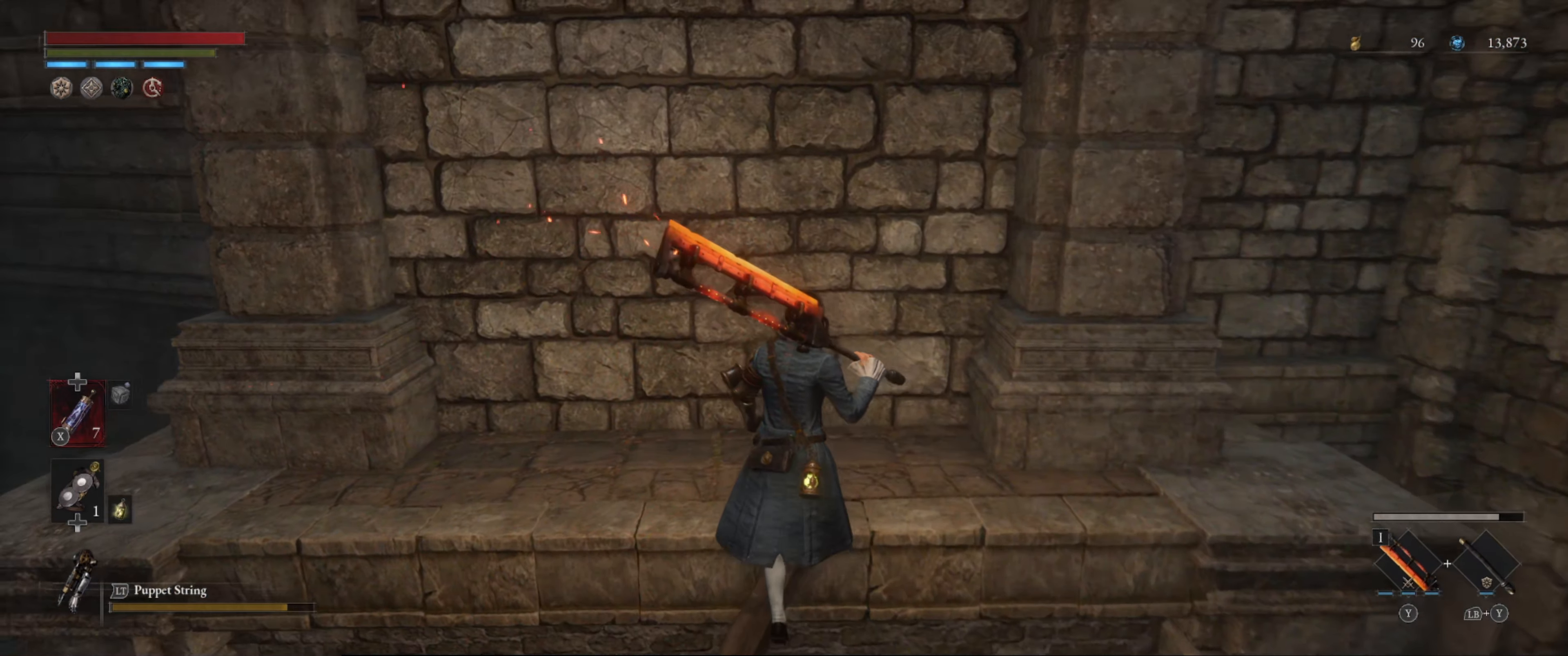
{"buttons": [], "left_stick": "up", "right_stick": "left", "events": []}
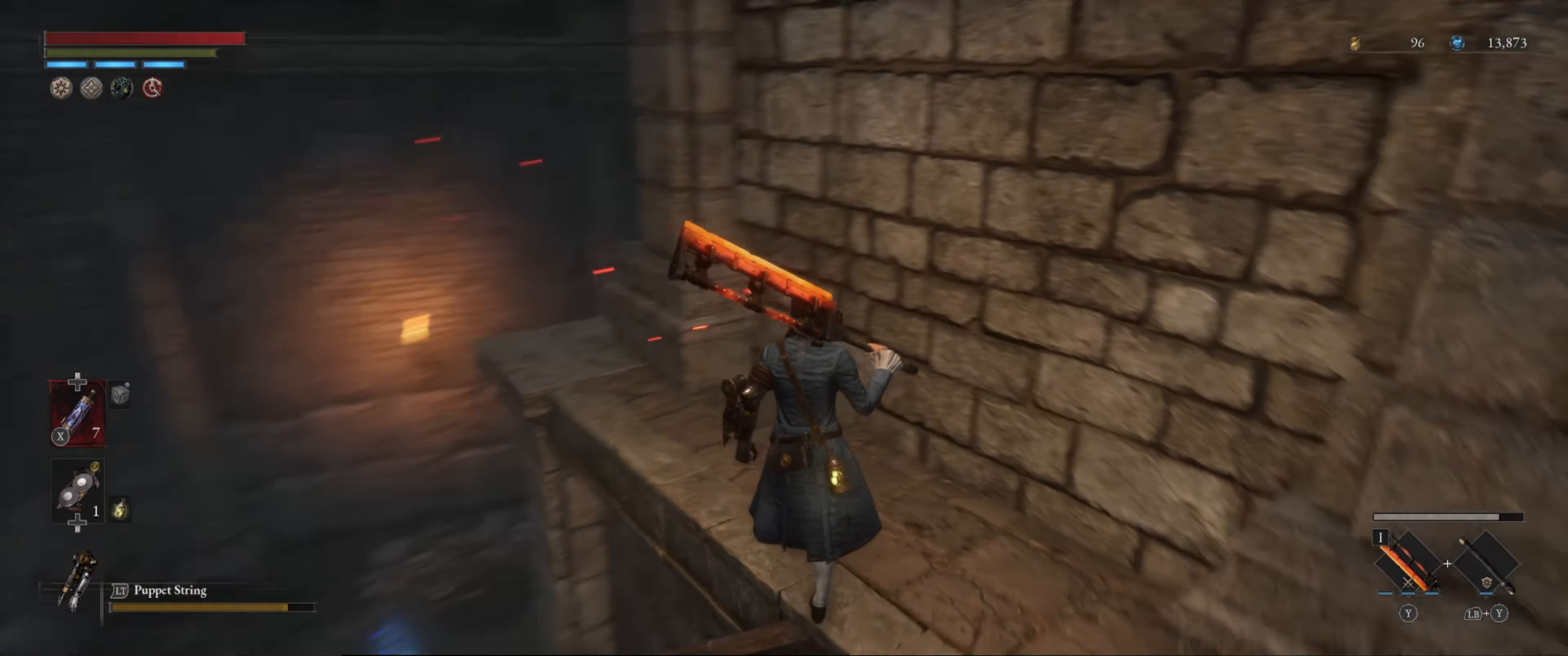
{"buttons": [], "left_stick": "up-left", "right_stick": "center", "events": [[34, "right_stick", "center"], [317, "left_stick", "up-left"]]}
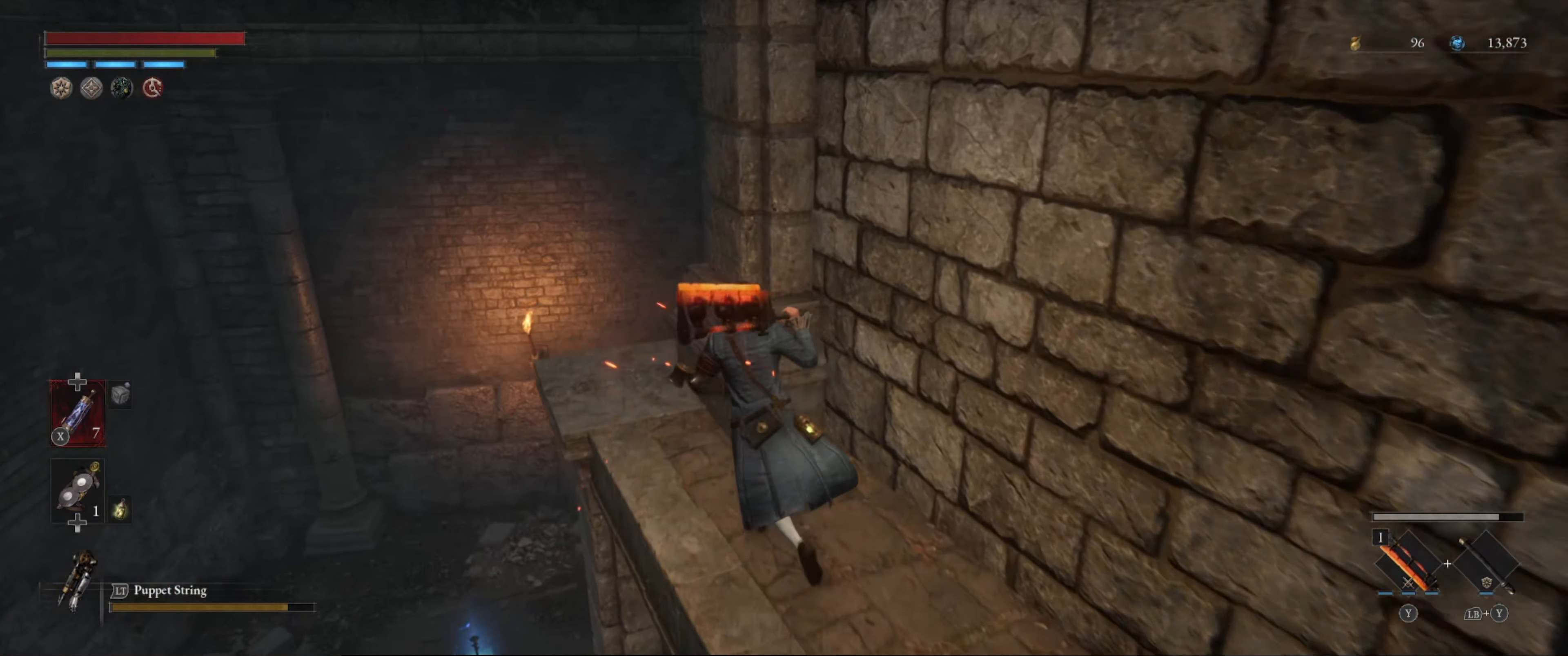
{"buttons": [], "left_stick": "up-left", "right_stick": "right", "events": [[116, "right_stick", "right"]]}
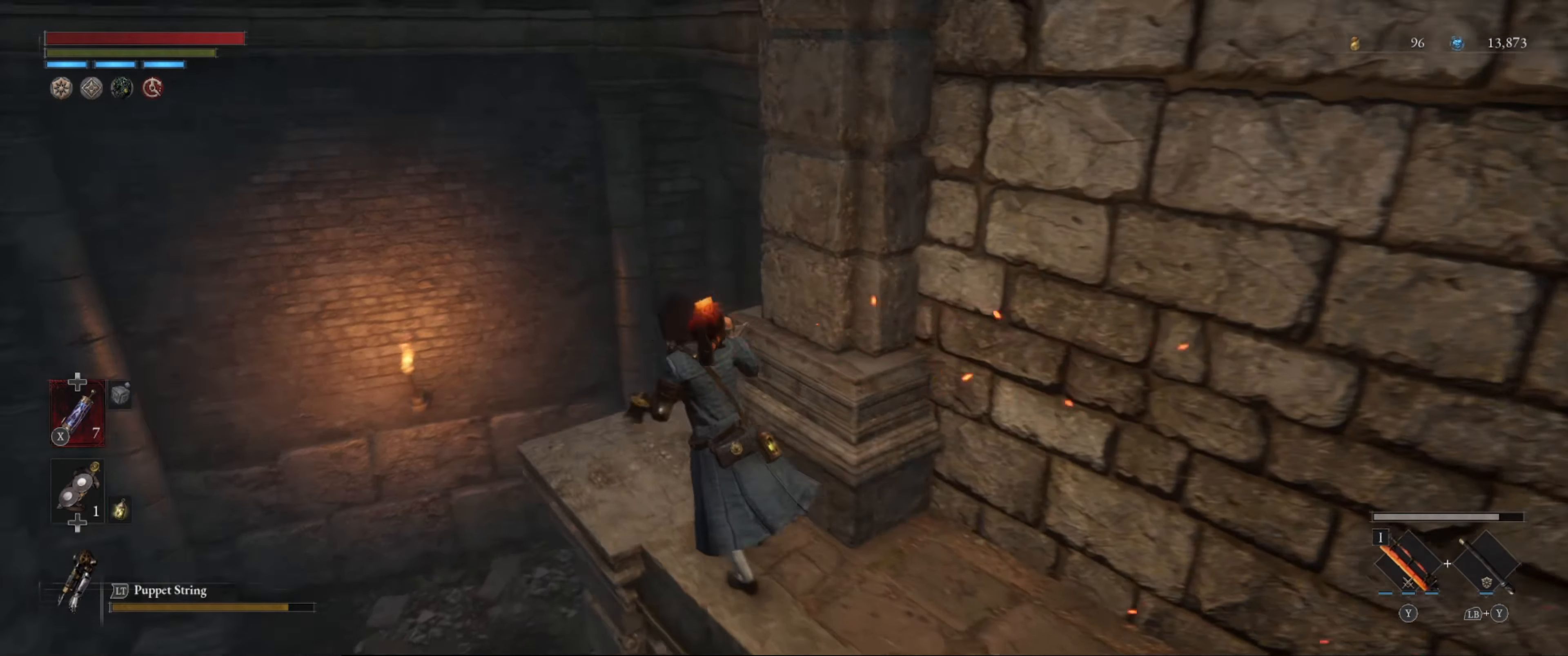
{"buttons": [], "left_stick": "up", "right_stick": "right", "events": [[250, "left_stick", "up"]]}
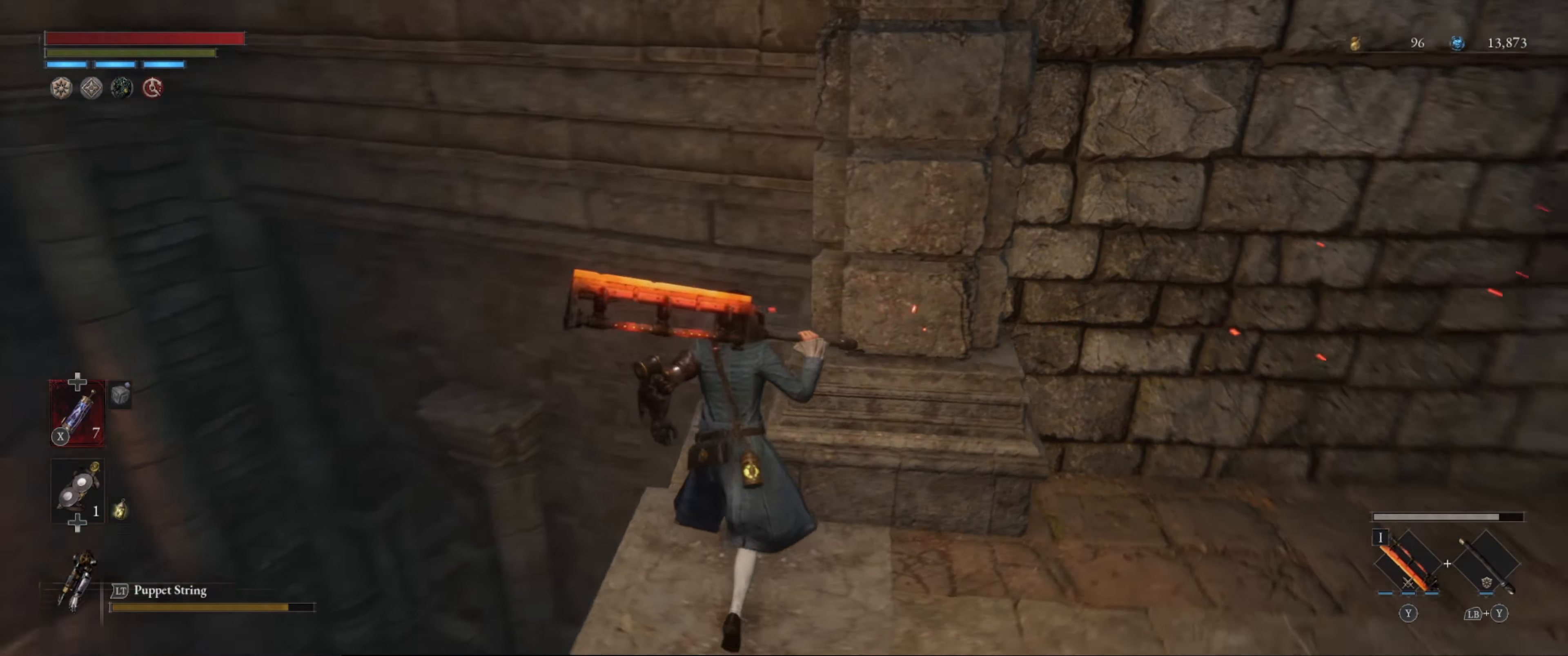
{"buttons": [], "left_stick": "up", "right_stick": "center", "events": [[16, "right_stick", "center"]]}
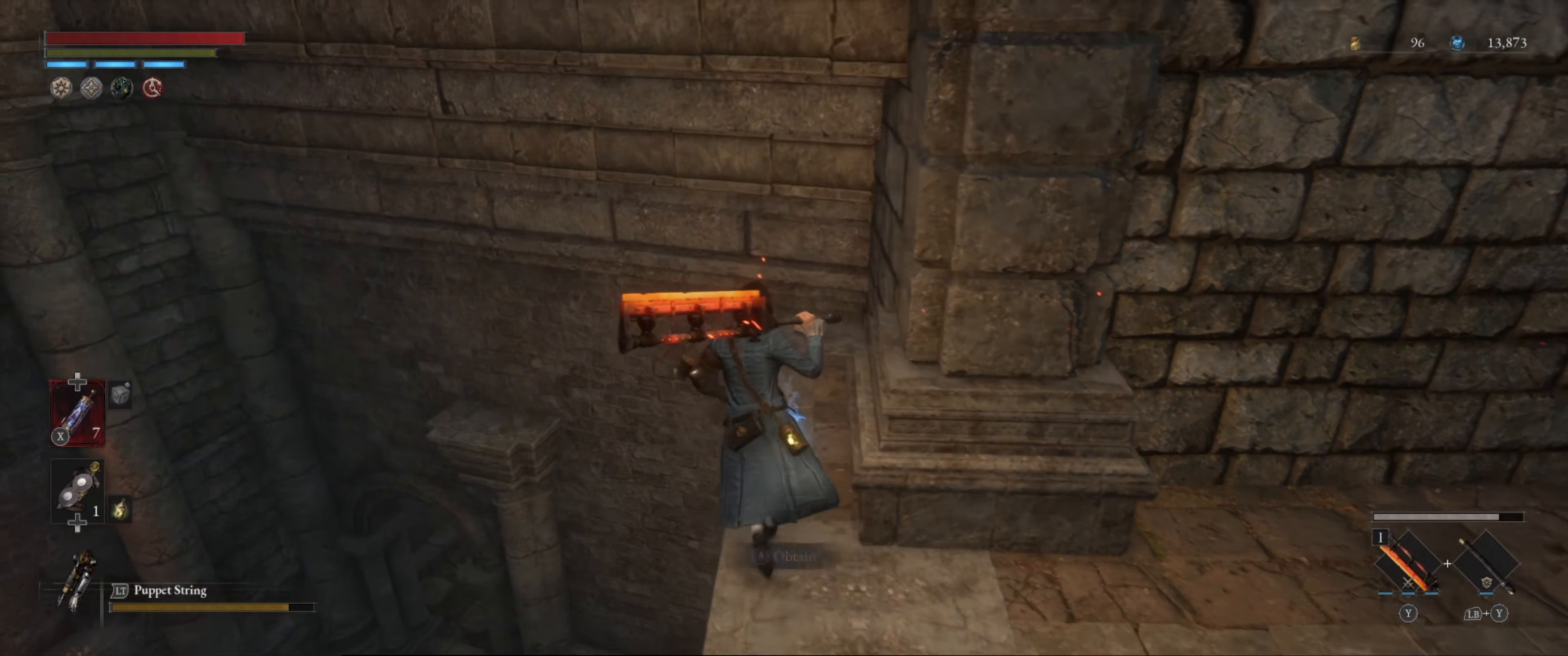
{"buttons": [], "left_stick": "down-right", "right_stick": "right", "events": [[50, "A", "down"], [66, "left_stick", "up-right"], [150, "A", "up"], [200, "left_stick", "center"], [433, "left_stick", "down-right"], [466, "right_stick", "right"]]}
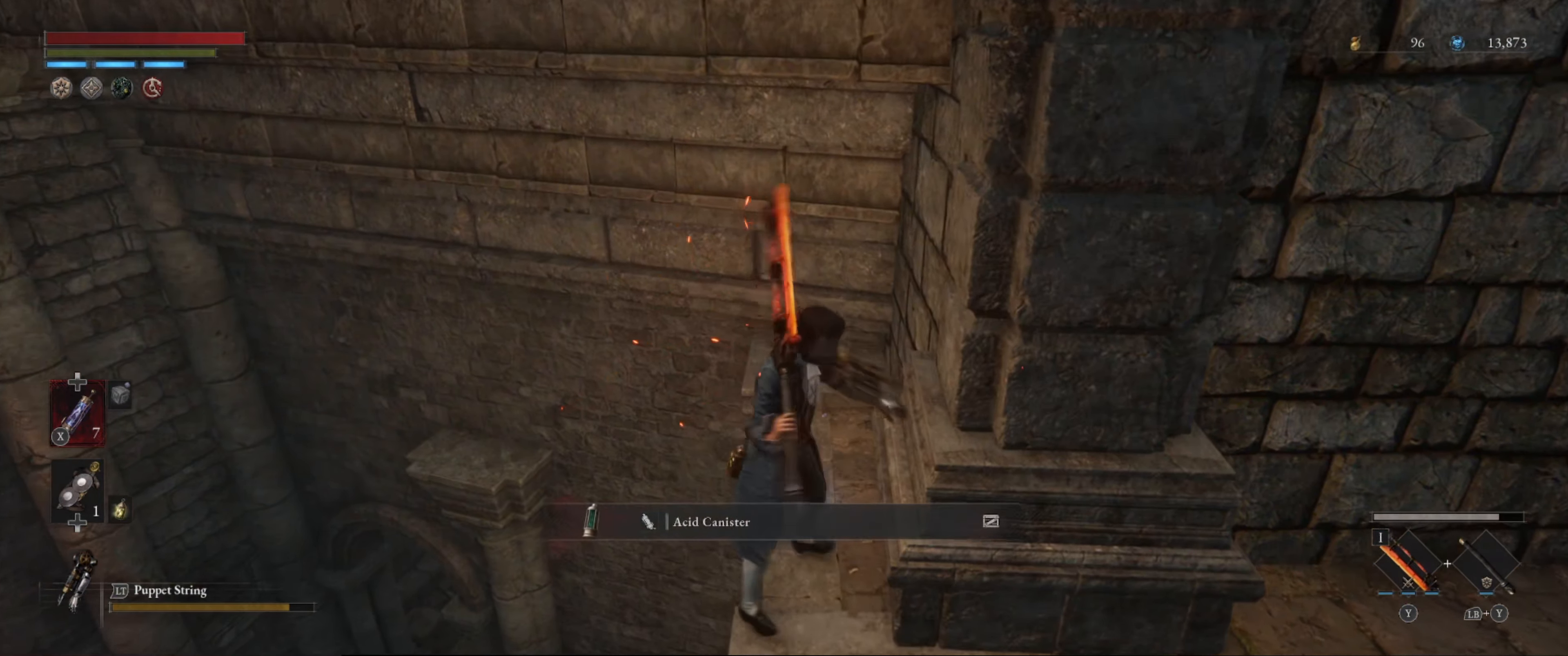
{"buttons": [], "left_stick": "right", "right_stick": "up", "events": [[283, "right_stick", "center"], [300, "left_stick", "right"], [433, "right_stick", "up"]]}